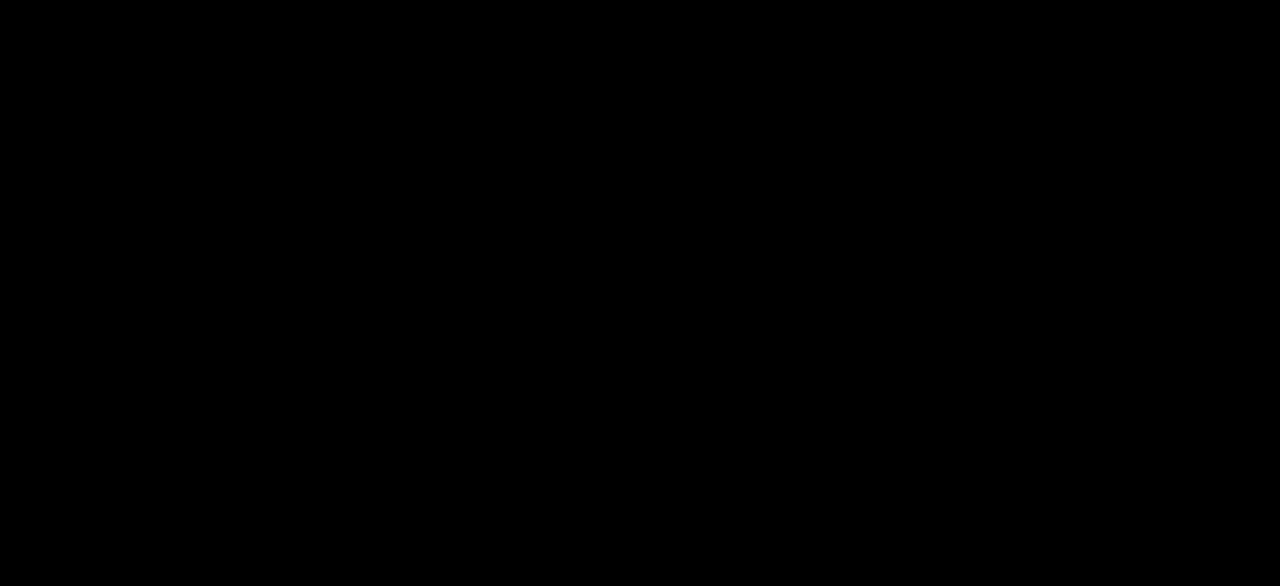
Gameplay with keyboard; each line is a JSON object with the keys held at the frame after it. "events" lists presses ("down") and releases ("up") of "dash", "demo", "down", "grab", "interact", "j1", "j2", "j3", "left", "restart", "right" and "up" between this image and that frame as [ms after this image, input, new state], when the widget could be followed in between. No other keys are recorded. Mouse input is not recorded. Key names are as the overlay labels them; some are game actions (e.g. jump) rather than physical keys.
{"keys": [], "events": [[50, "j2", "down"], [83, "j2", "up"]]}
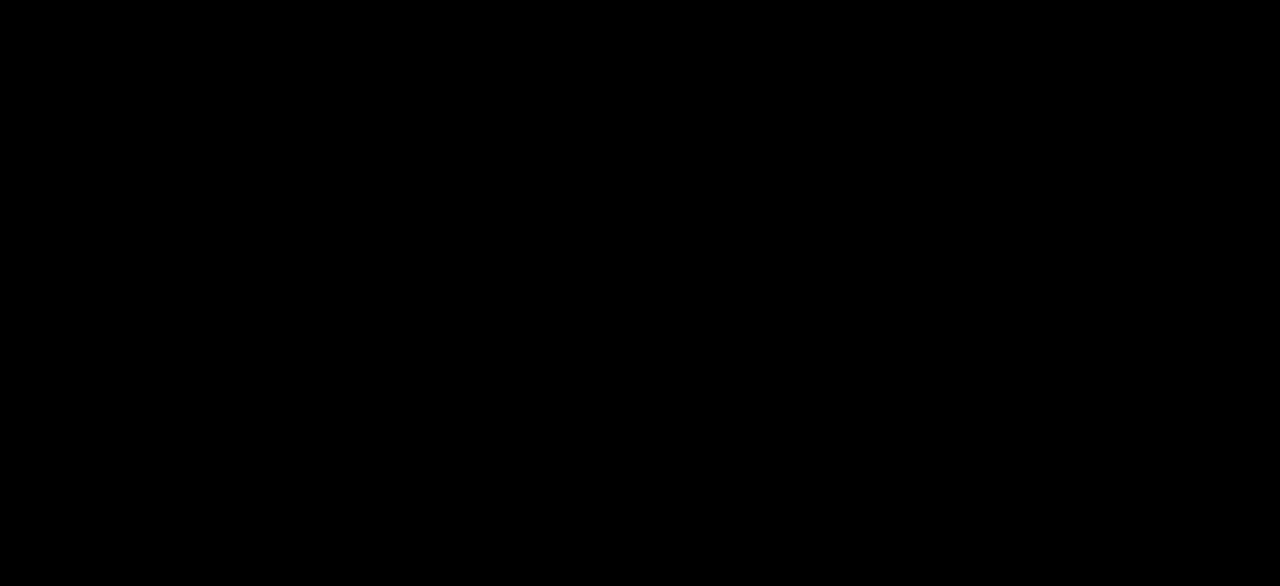
{"keys": ["j2"], "events": [[433, "j2", "down"]]}
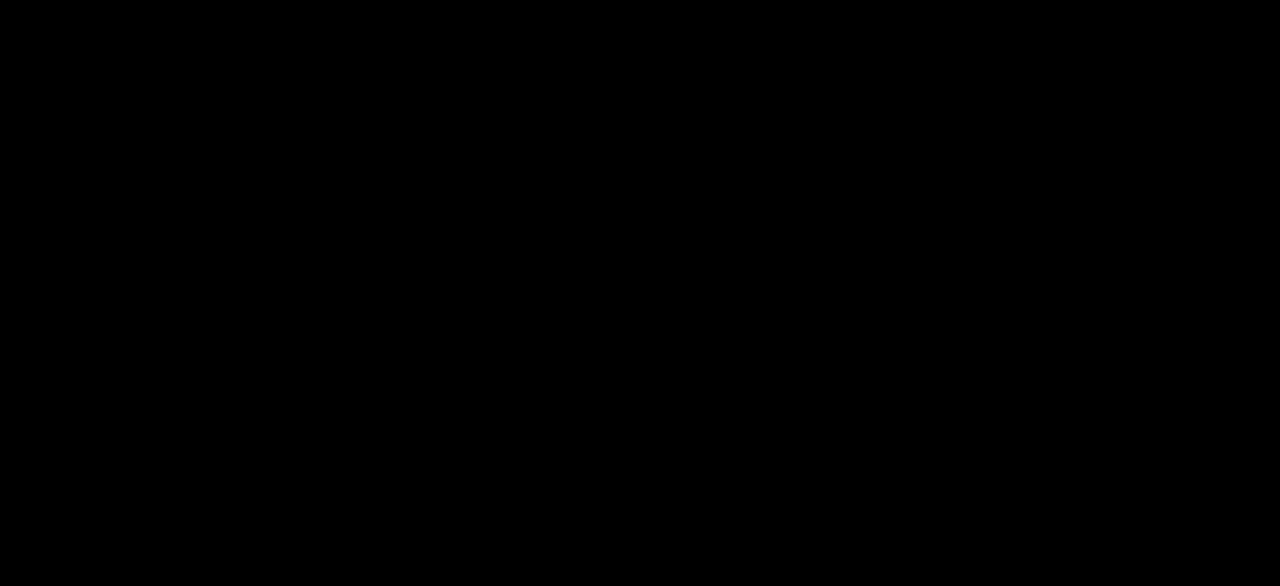
{"keys": ["j2", "right"], "events": [[17, "j2", "up"], [300, "j3", "down"], [400, "j3", "up"], [450, "j2", "down"], [500, "right", "down"]]}
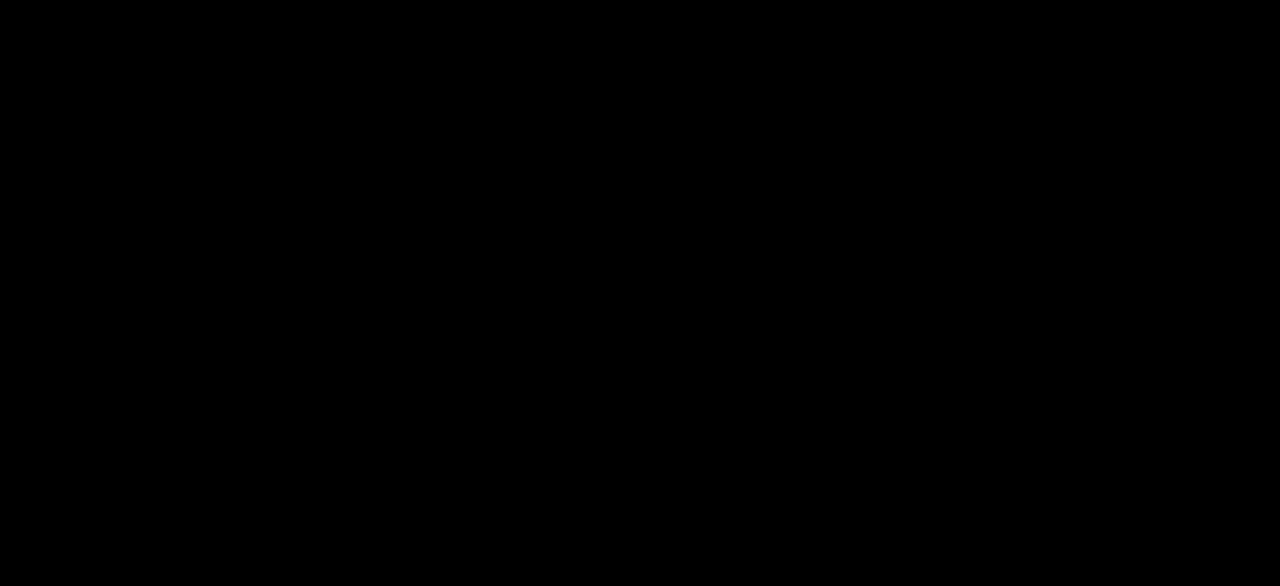
{"keys": [], "events": [[50, "j2", "up"], [50, "right", "up"]]}
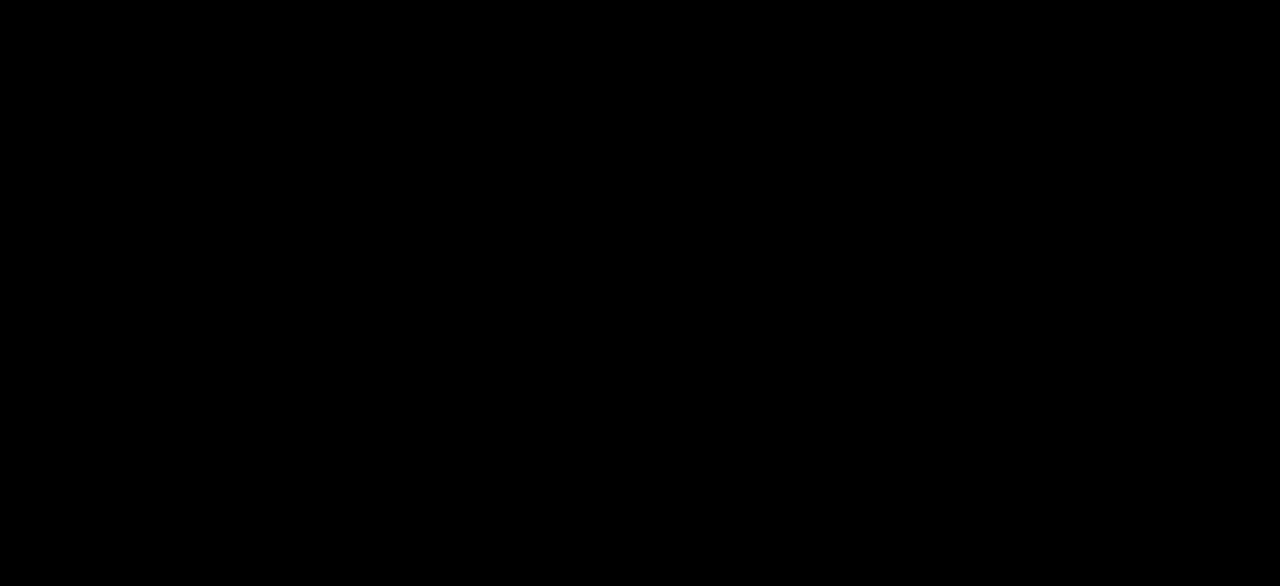
{"keys": [], "events": []}
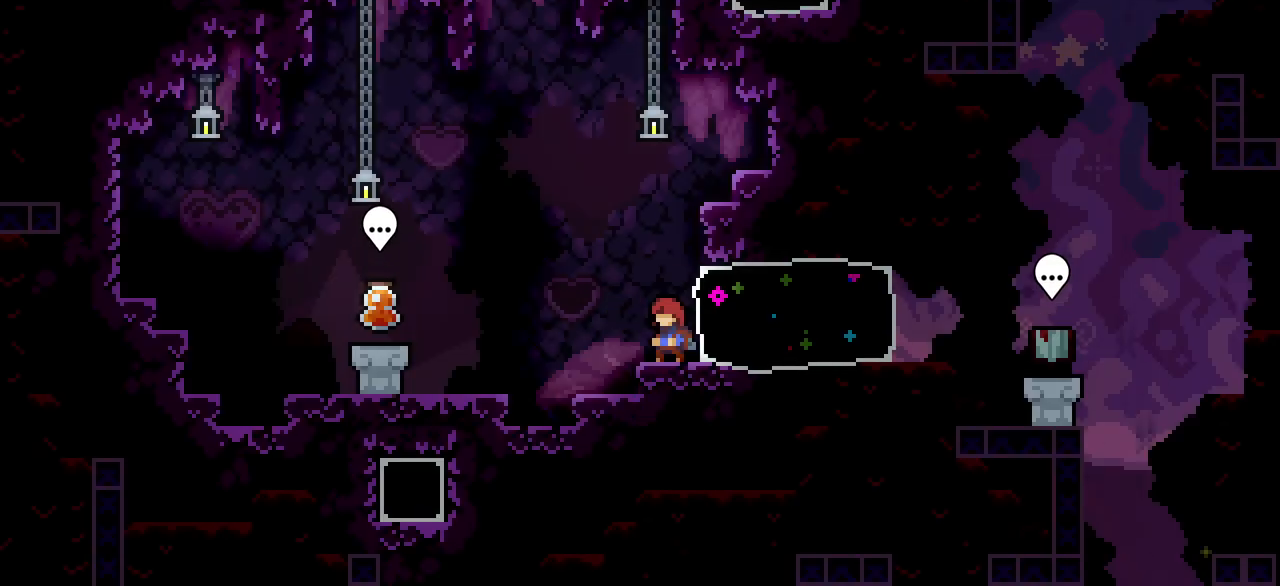
{"keys": ["left"], "events": [[500, "left", "down"]]}
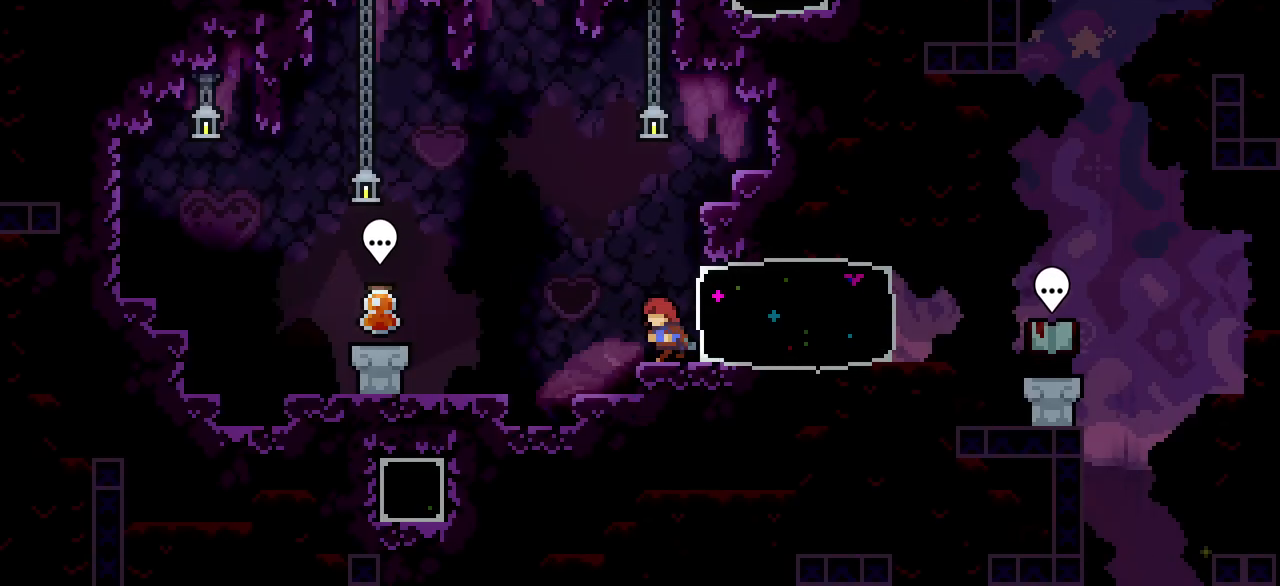
{"keys": ["left"], "events": [[133, "j1", "down"], [283, "j1", "up"]]}
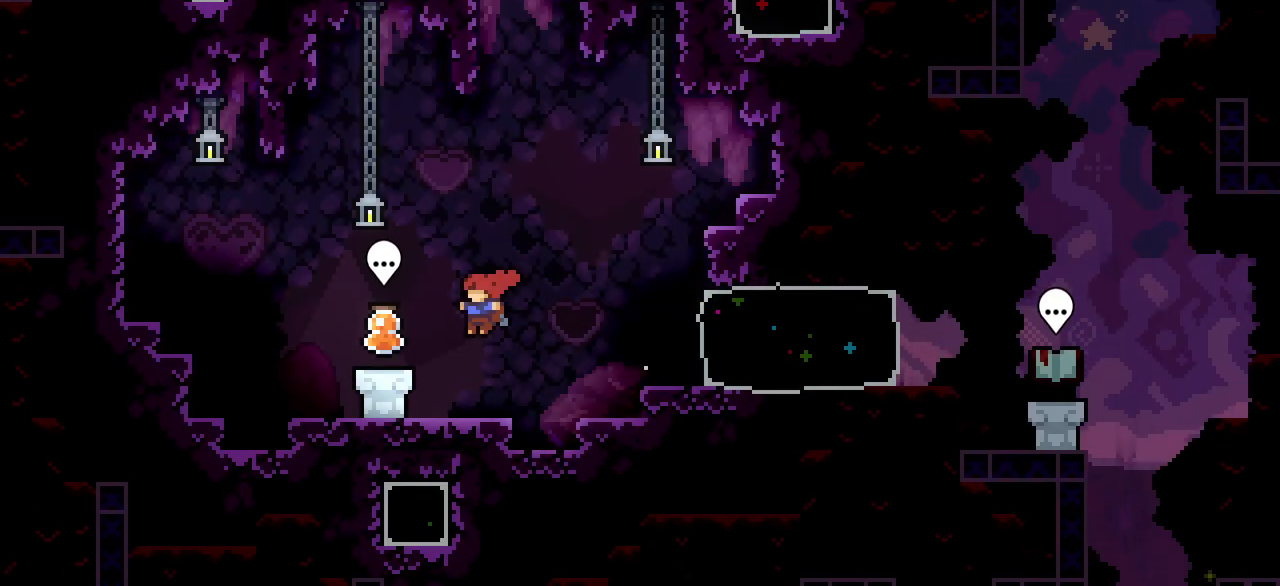
{"keys": [], "events": [[117, "interact", "down"], [150, "left", "up"], [200, "interact", "up"]]}
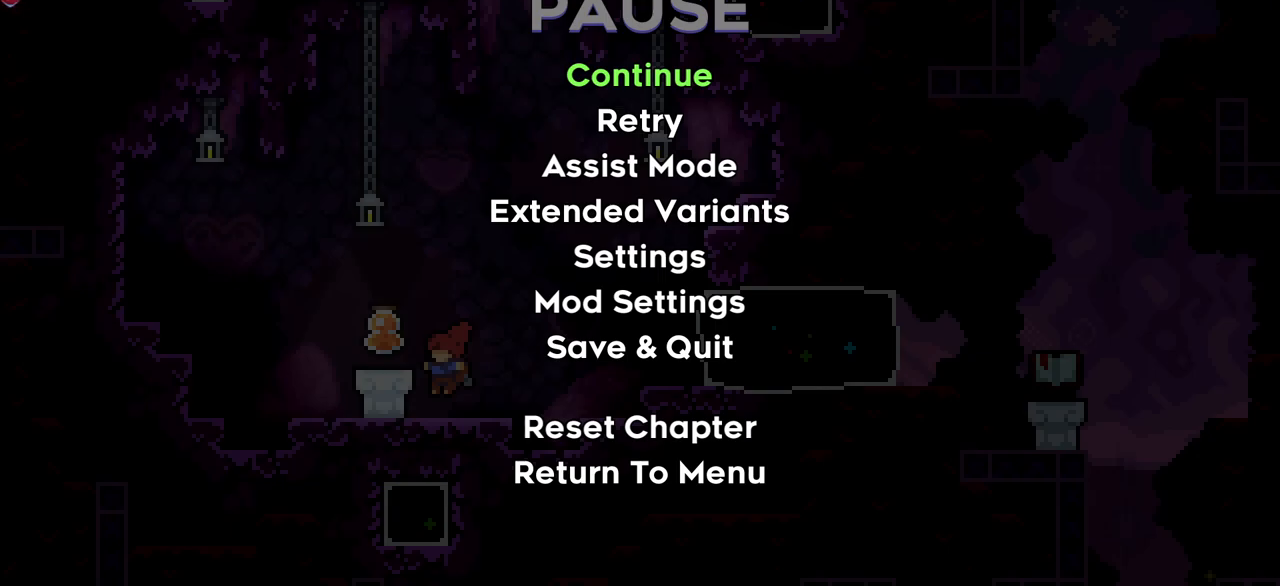
{"keys": [], "events": [[400, "left", "down"], [483, "left", "up"]]}
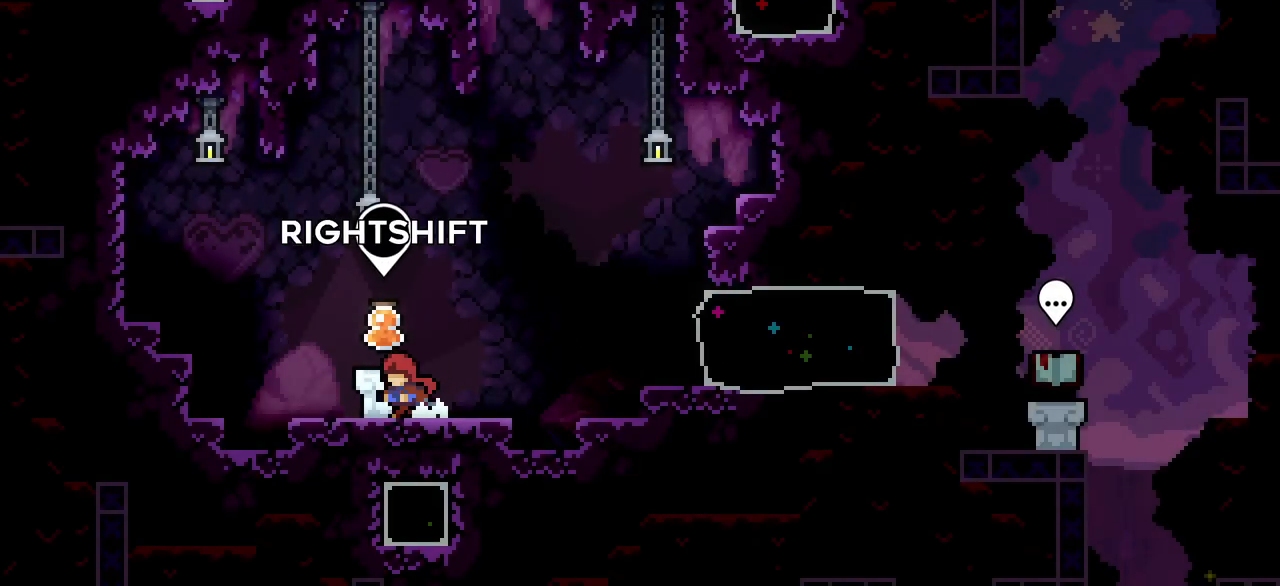
{"keys": [], "events": [[417, "down", "down"], [467, "down", "up"]]}
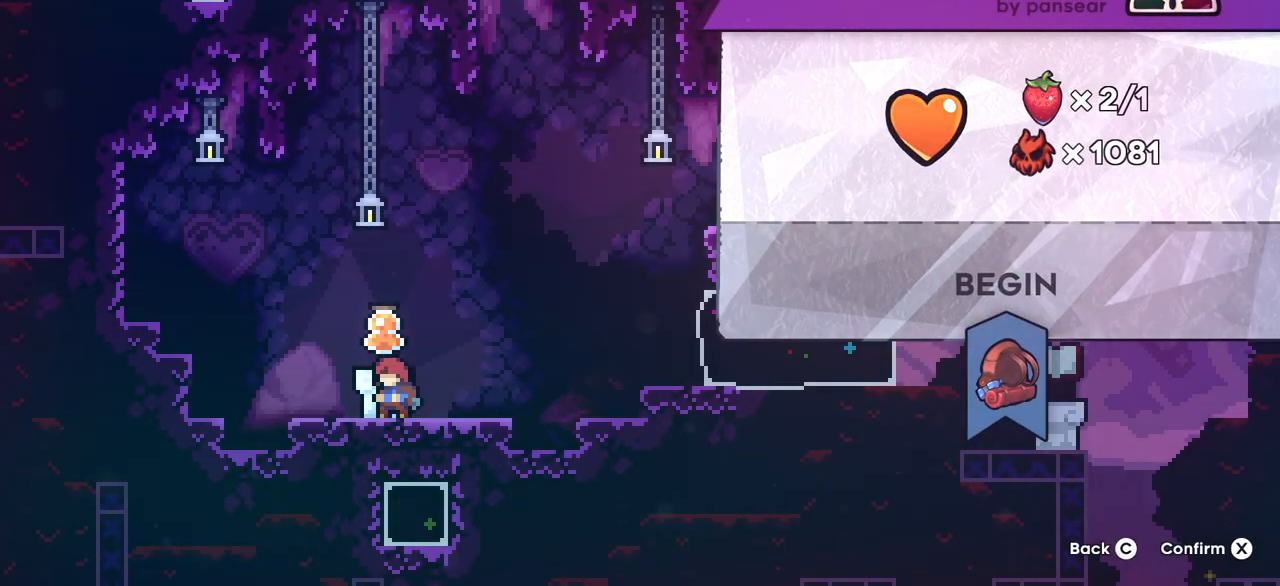
{"keys": [], "events": []}
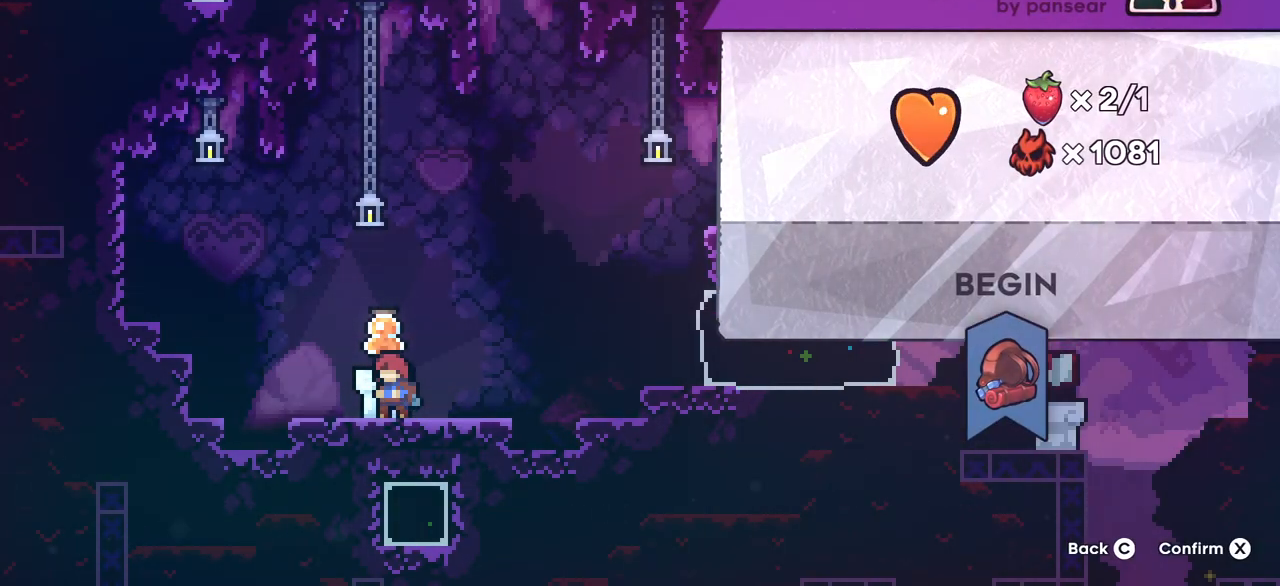
{"keys": [], "events": []}
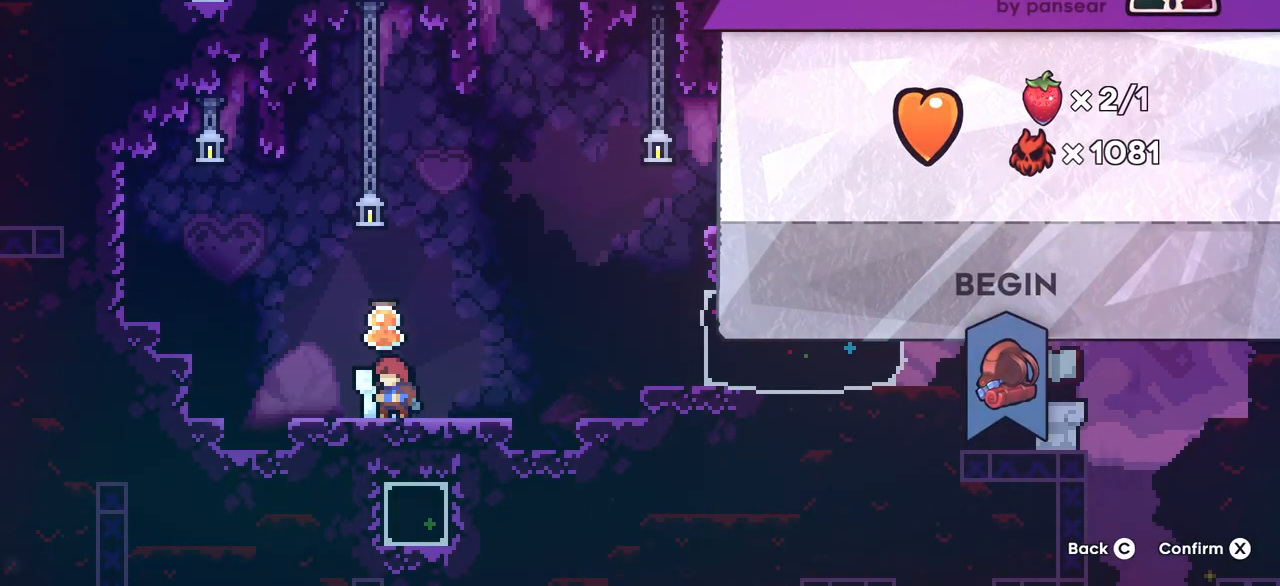
{"keys": [], "events": []}
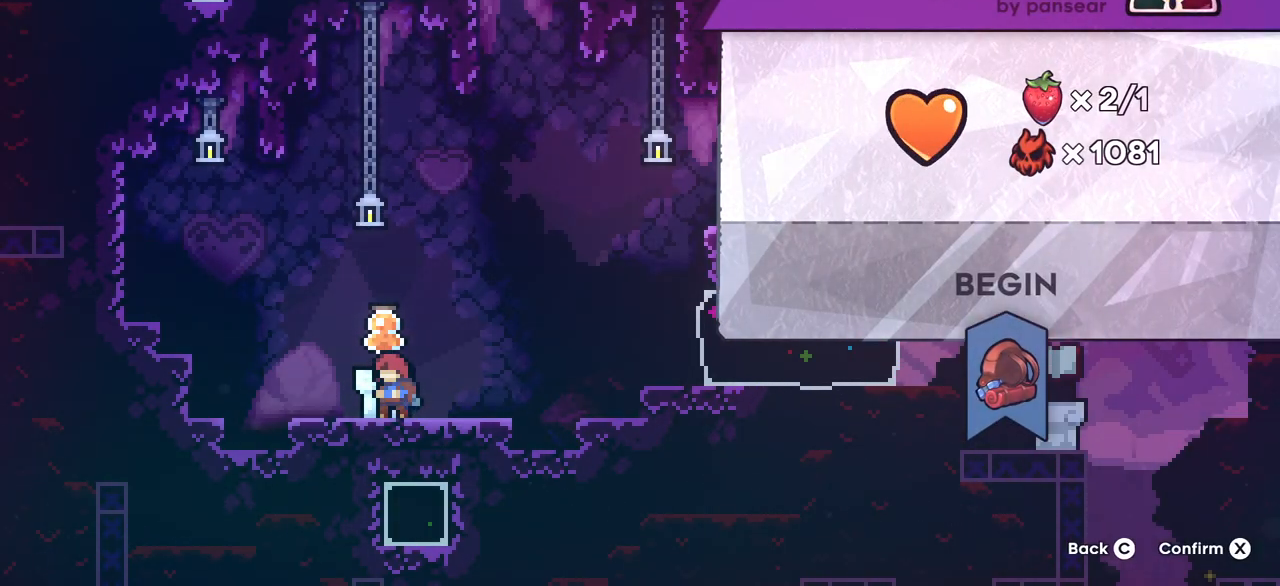
{"keys": [], "events": []}
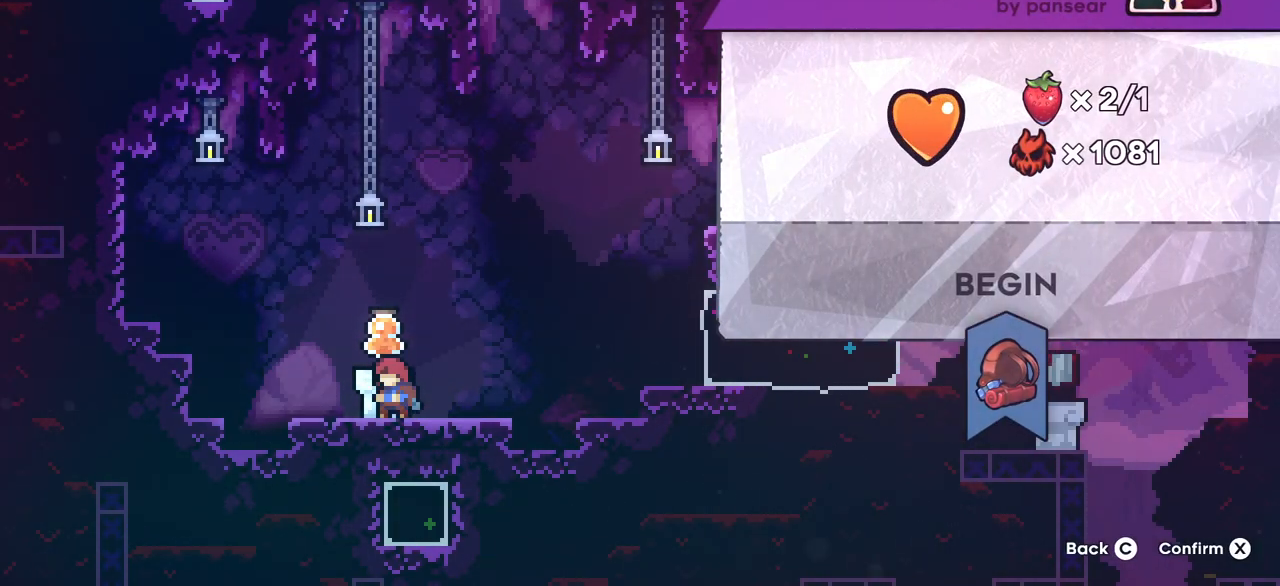
{"keys": [], "events": []}
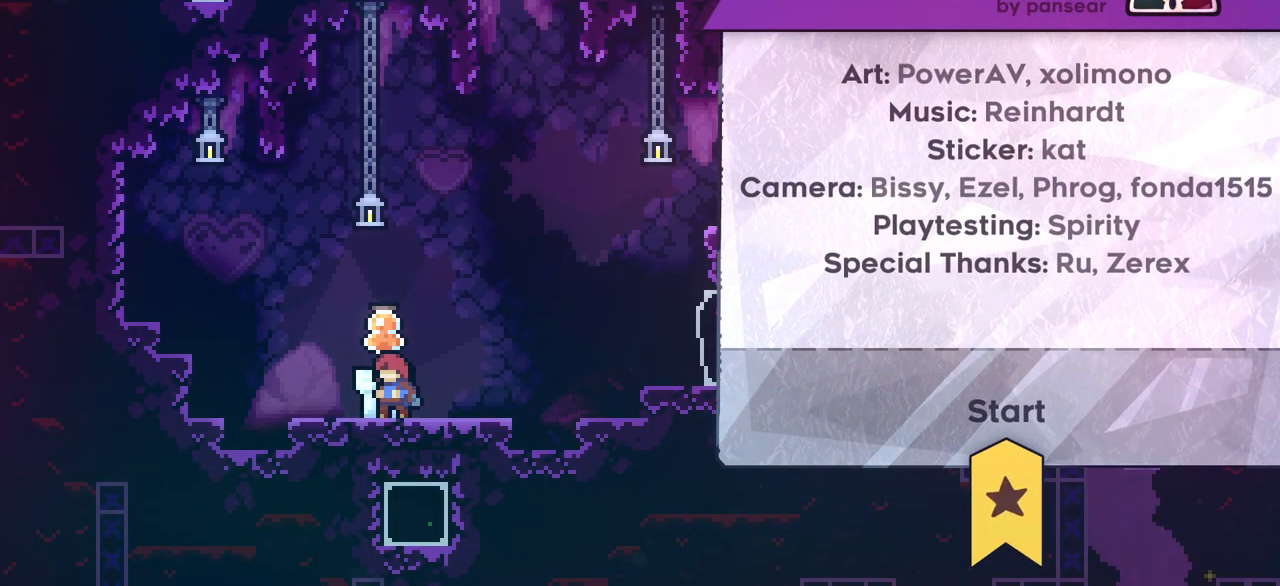
{"keys": [], "events": []}
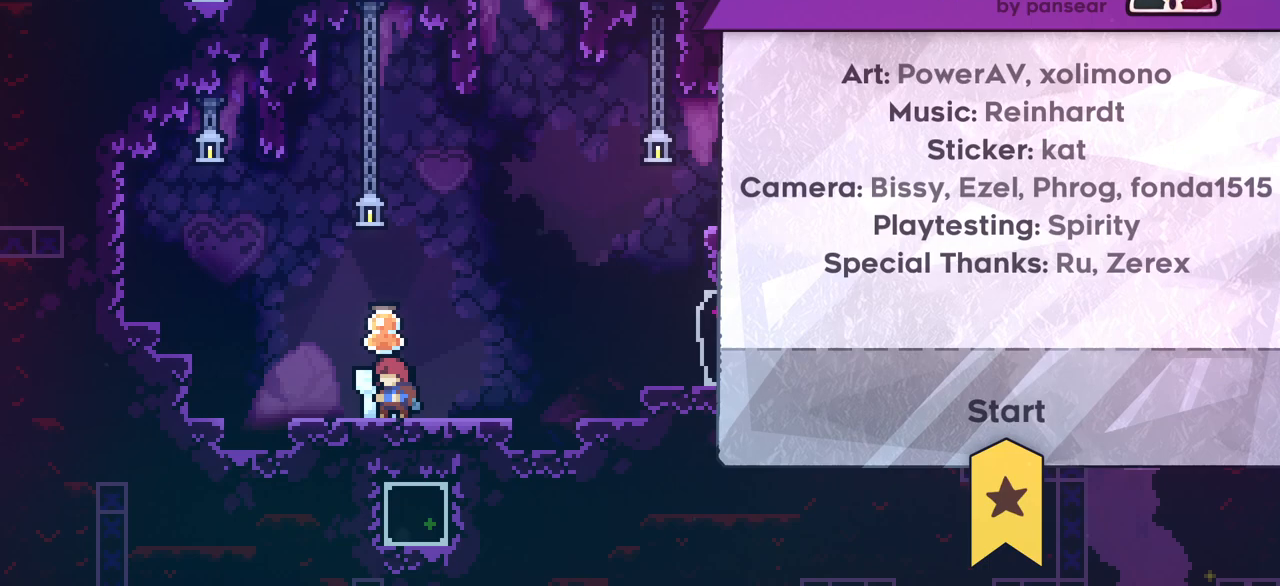
{"keys": [], "events": []}
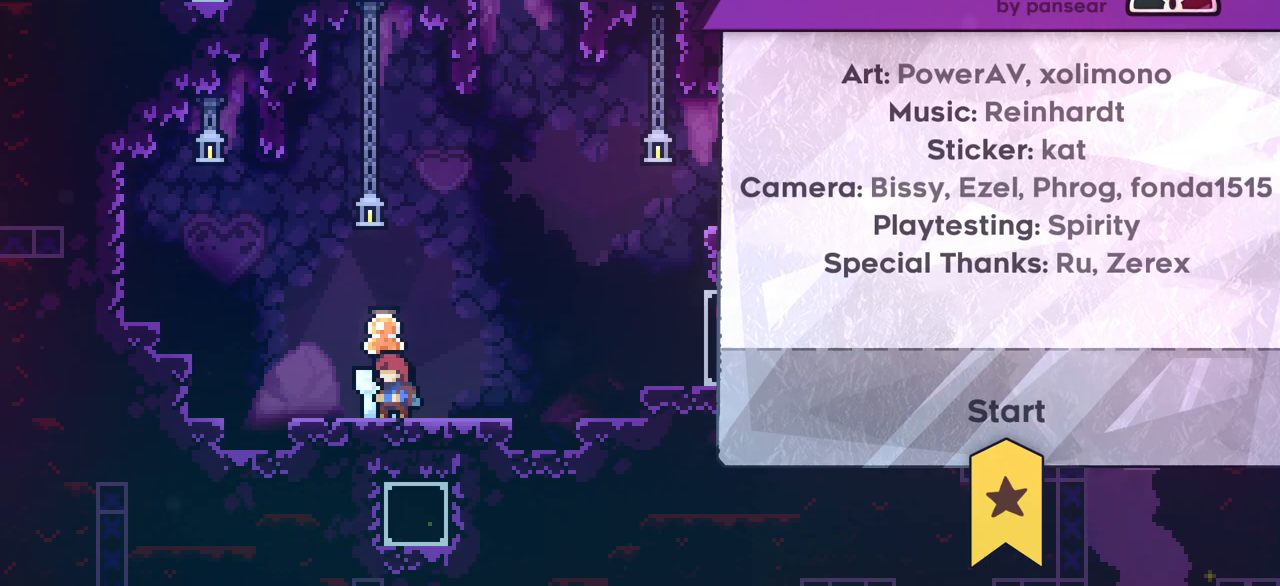
{"keys": [], "events": []}
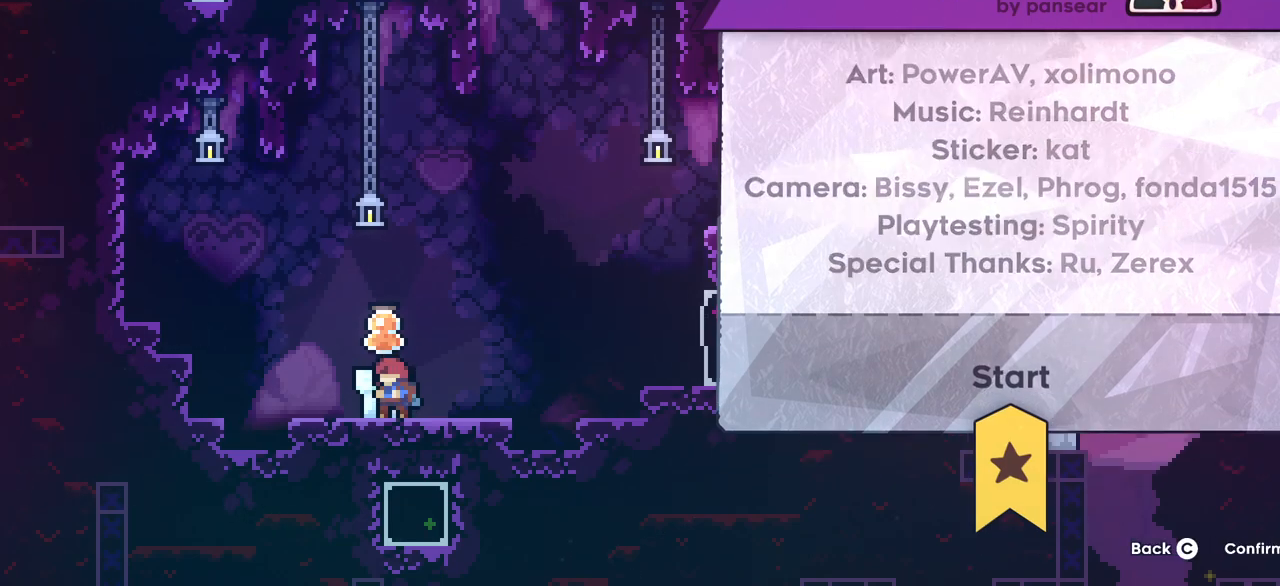
{"keys": [], "events": [[367, "down", "down"], [467, "down", "up"]]}